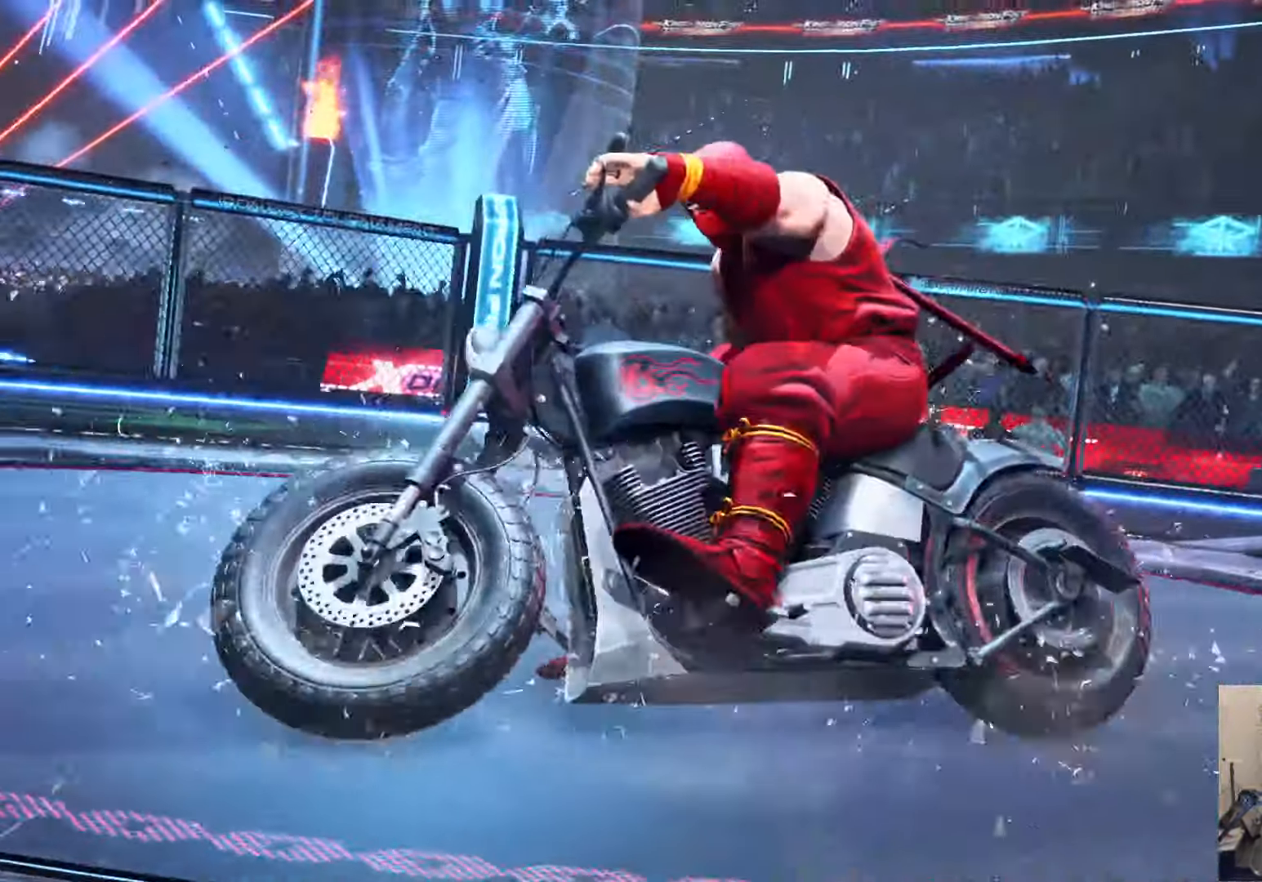
Gameplay with a controller (PlayStation layout); each line is a JSON object with the inputs held at the frame after it (dt_ms = milliseconds from this image to that frame). "events" lists button and stick changes between this image and that frame as [ms after this image, input, new state], when the widget could be followed in between.
{"dt_ms": 1000, "buttons": [], "left_stick": "center", "right_stick": "right"}
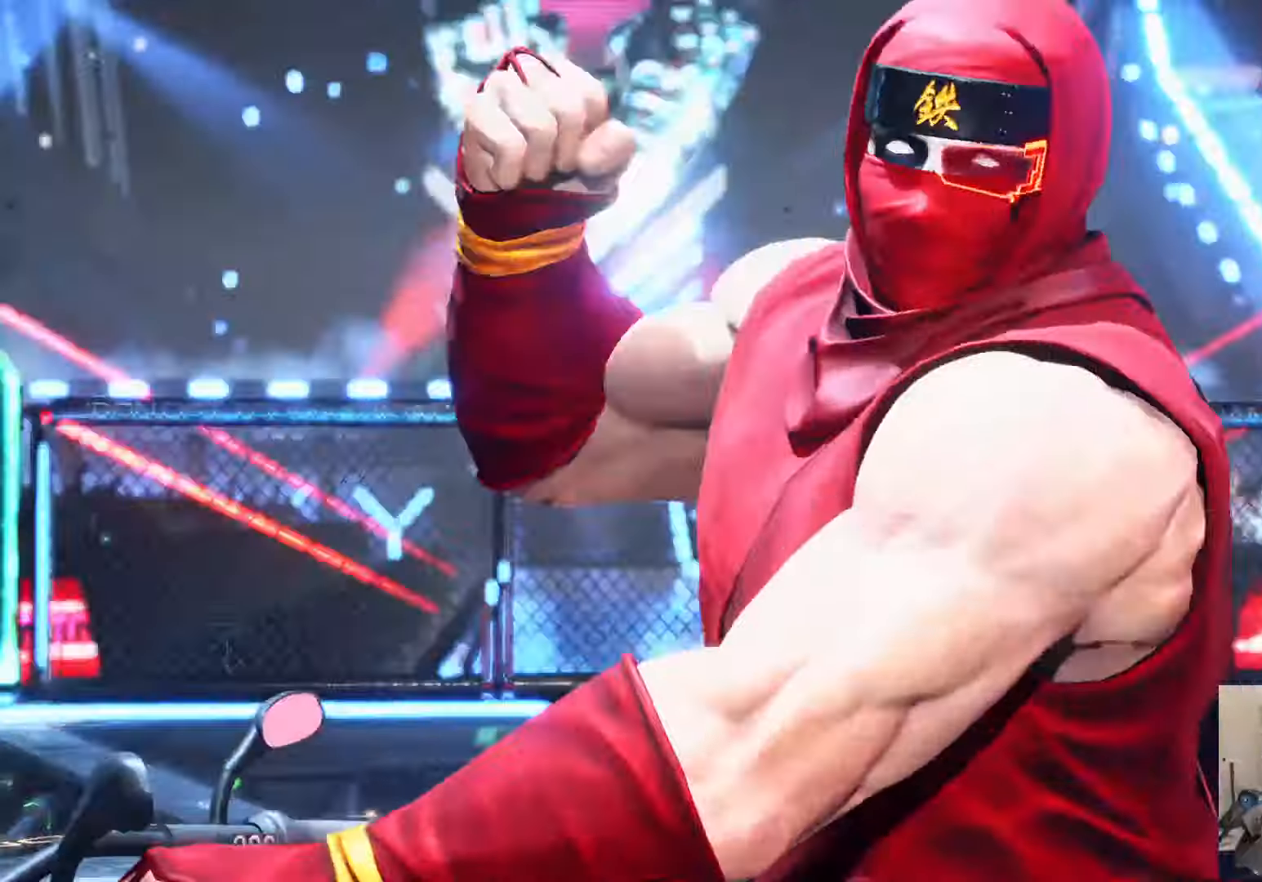
{"dt_ms": 500, "buttons": ["START"], "left_stick": "center", "right_stick": "center", "events": [[16, "right_stick", "center"], [500, "START", "down"]]}
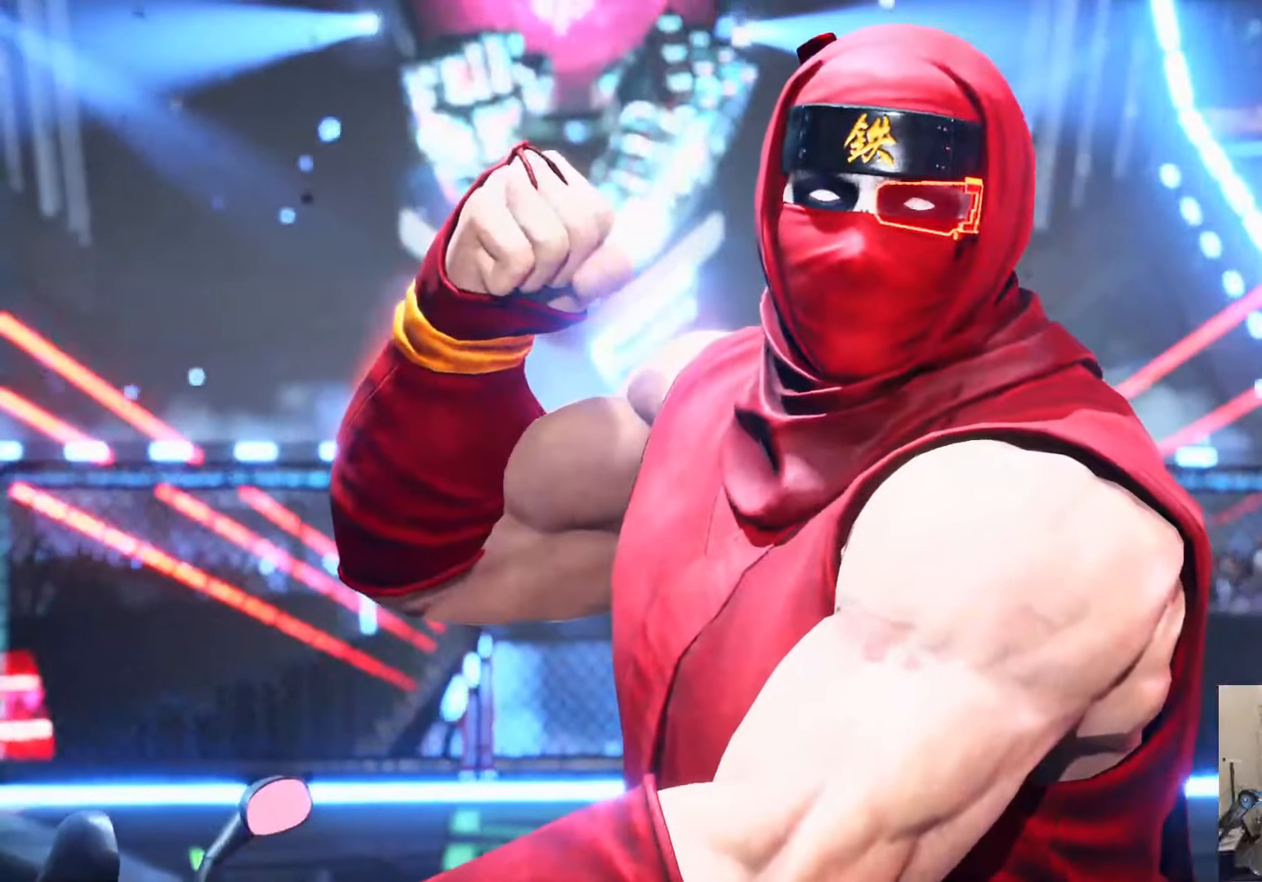
{"dt_ms": 500, "buttons": ["START"], "left_stick": "center", "right_stick": "center", "events": [[233, "START", "up"], [433, "START", "down"]]}
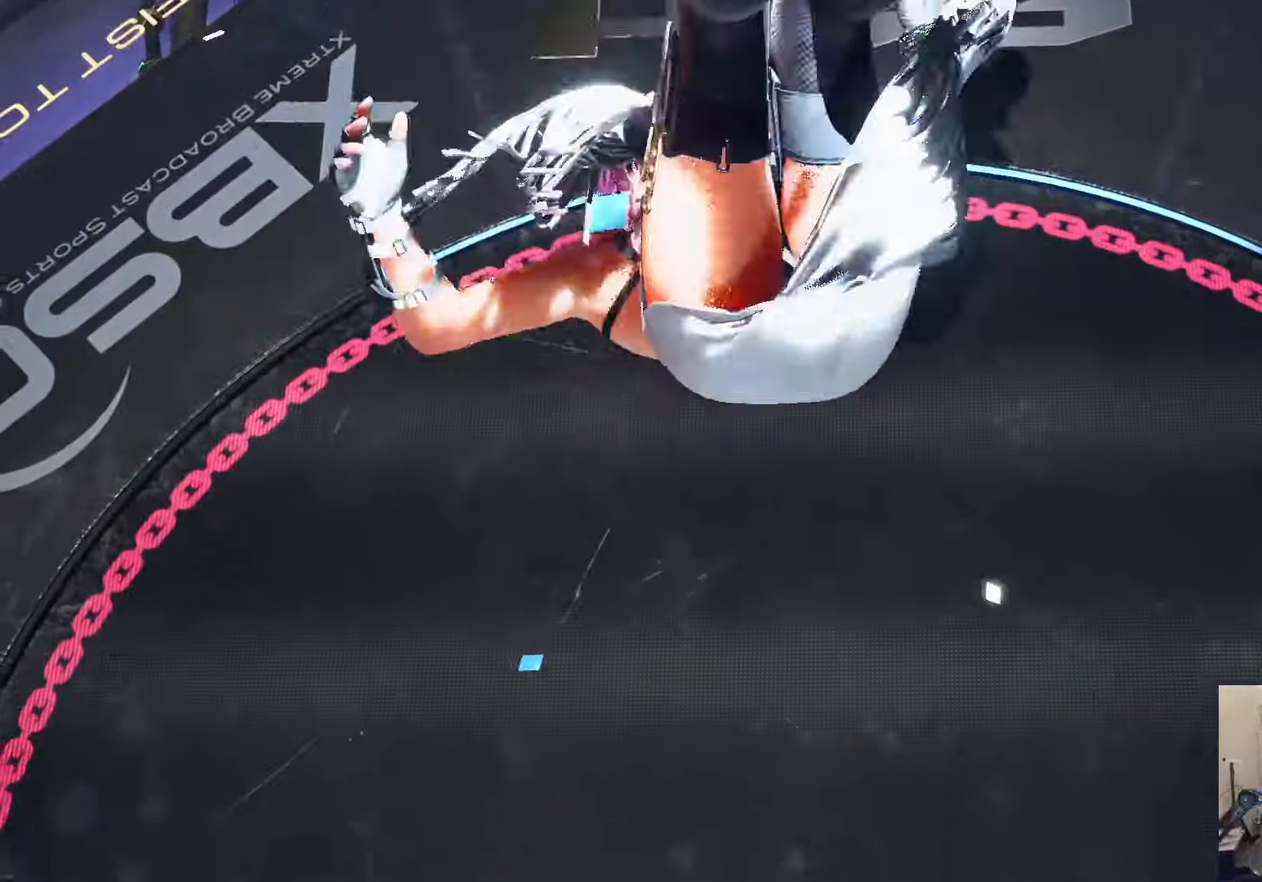
{"dt_ms": 500, "buttons": ["START"], "left_stick": "center", "right_stick": "center", "events": [[33, "START", "up"], [133, "START", "down"], [250, "START", "up"], [466, "START", "down"]]}
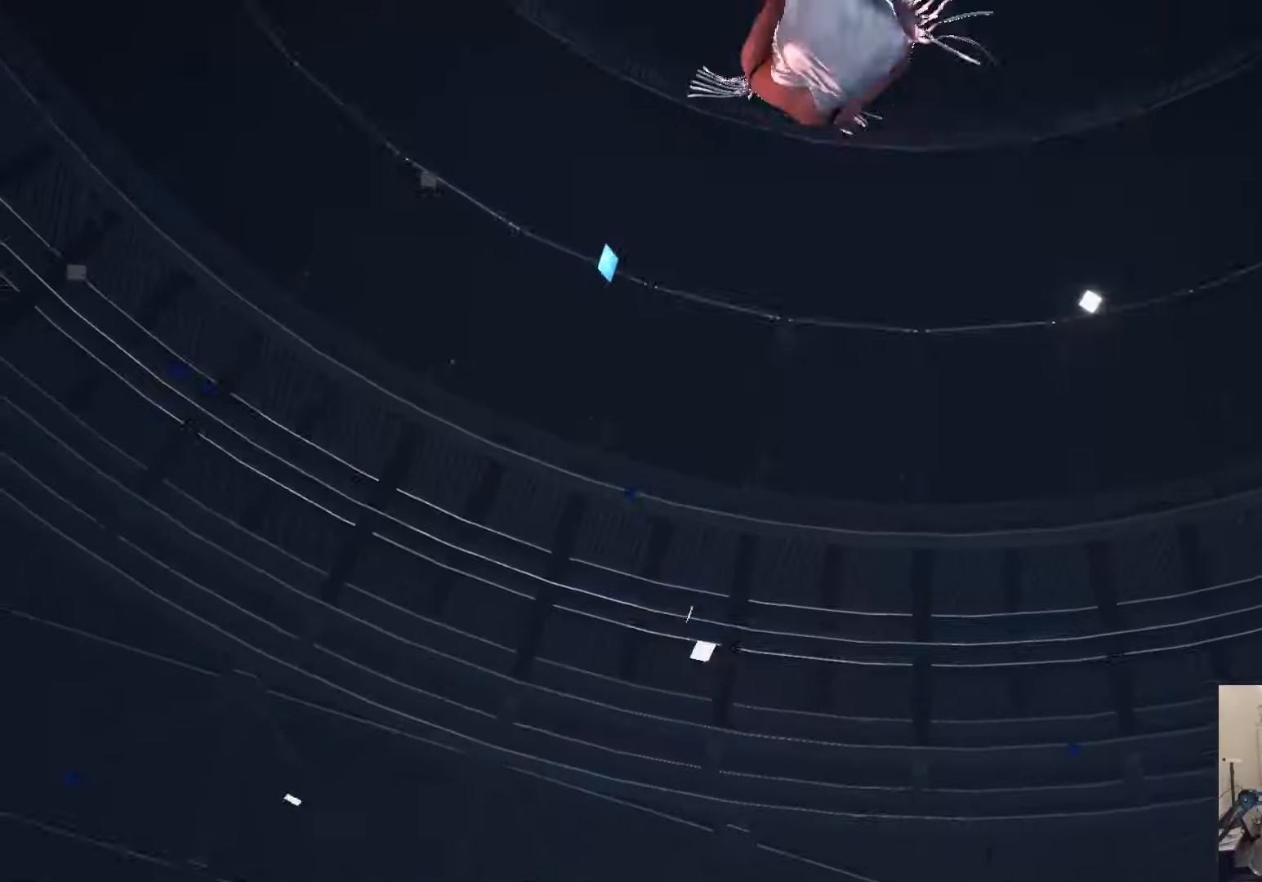
{"dt_ms": 500, "buttons": [], "left_stick": "center", "right_stick": "center", "events": [[66, "START", "up"], [216, "START", "down"], [483, "START", "up"]]}
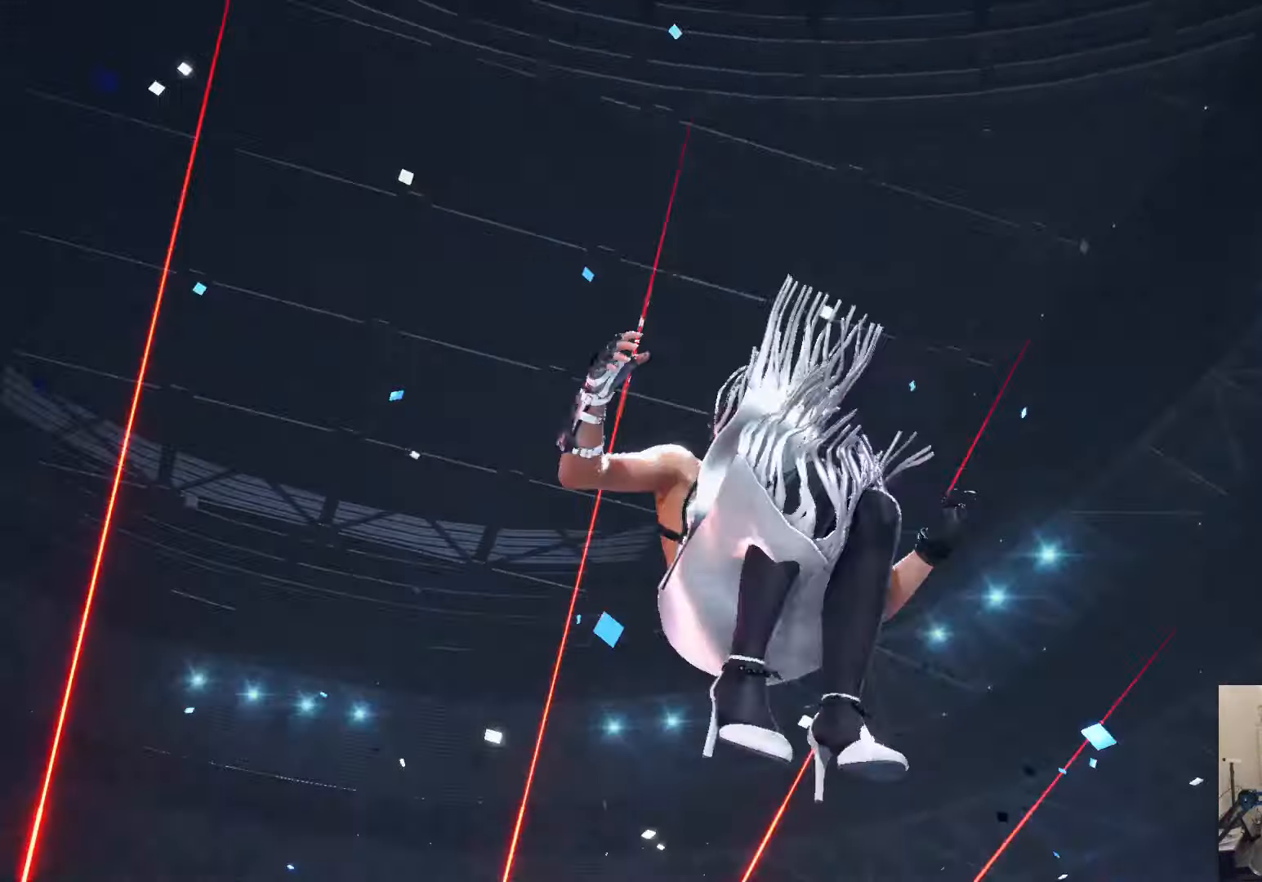
{"dt_ms": 500, "buttons": [], "left_stick": "center", "right_stick": "center", "events": [[83, "START", "down"], [233, "START", "up"], [283, "START", "down"], [400, "START", "up"]]}
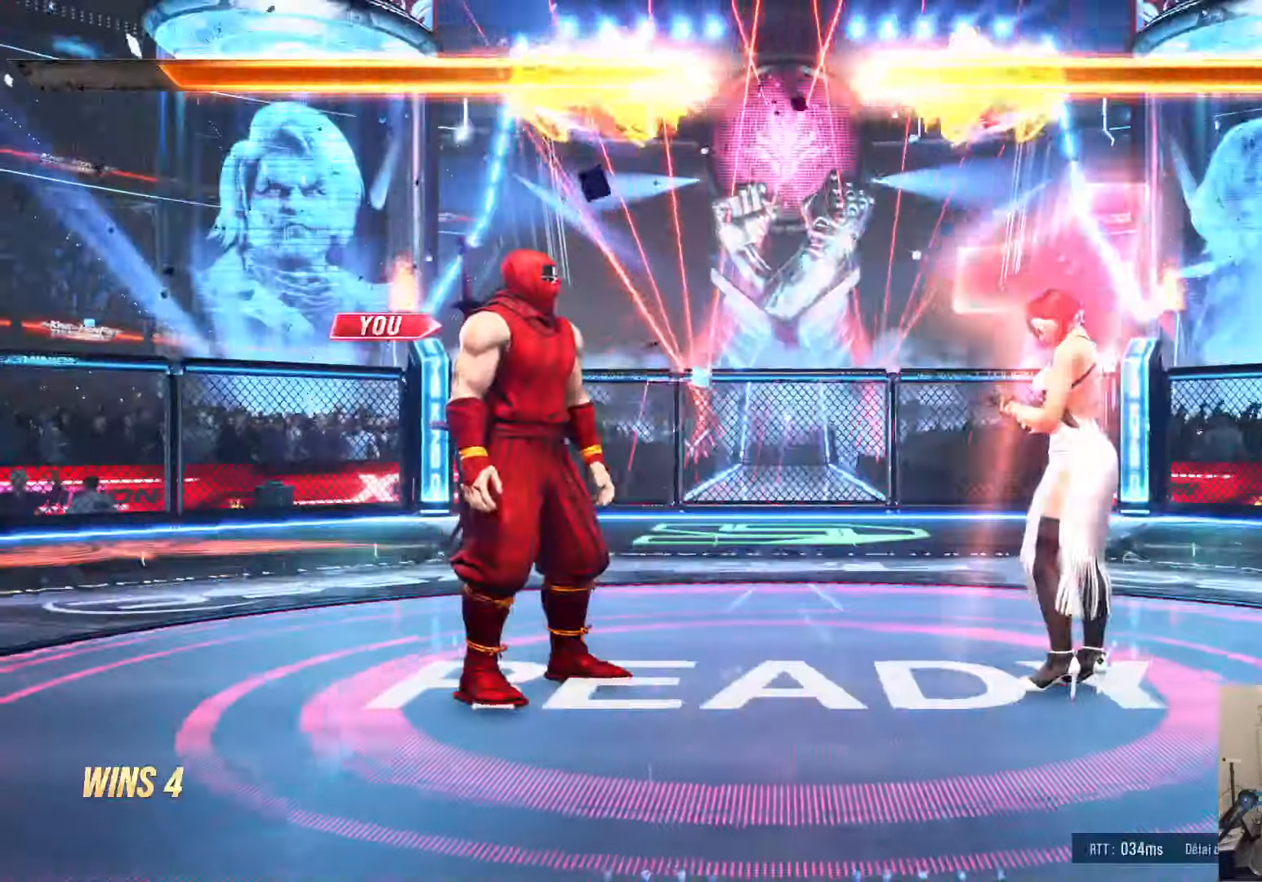
{"dt_ms": 500, "buttons": [], "left_stick": "center", "right_stick": "center", "events": [[166, "START", "down"], [333, "START", "up"]]}
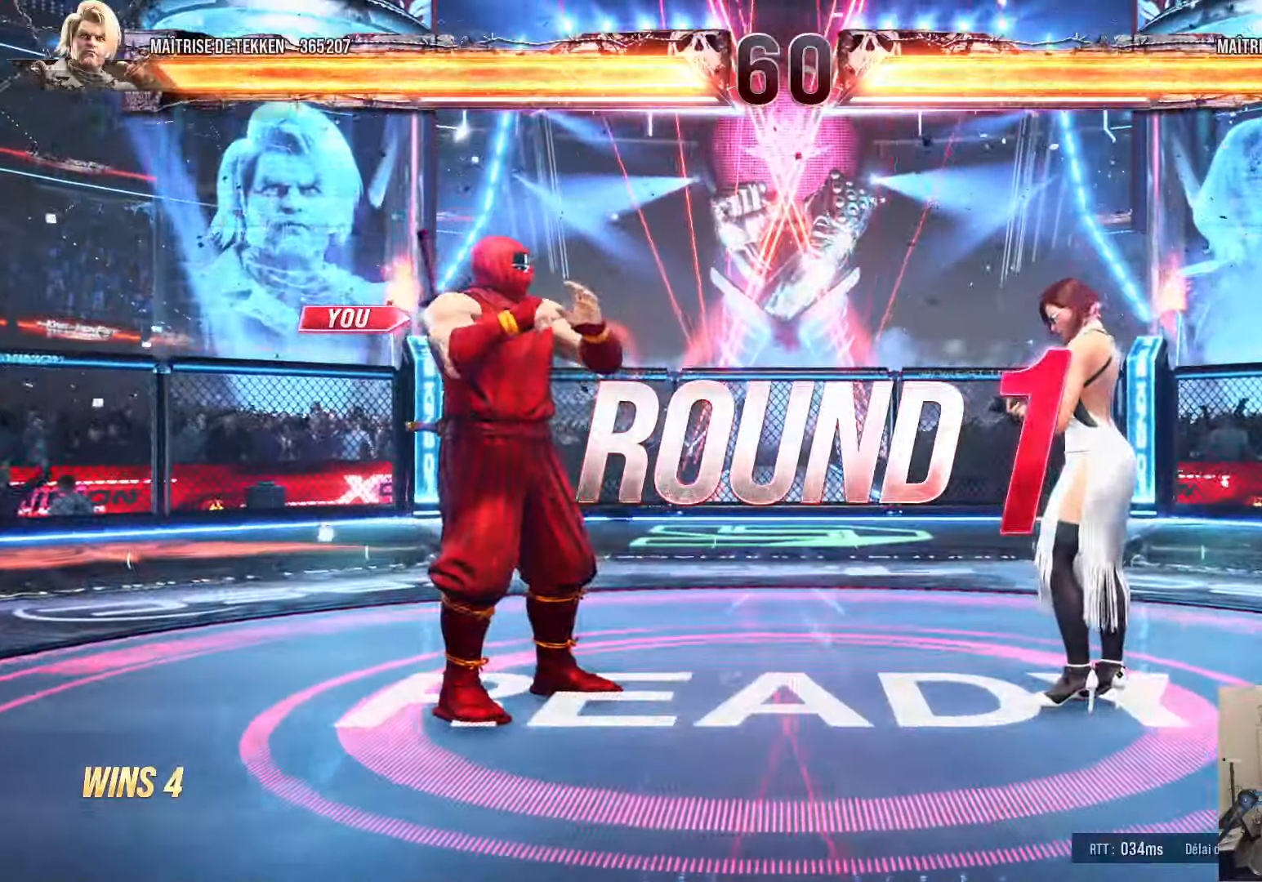
{"dt_ms": 500, "buttons": [], "left_stick": "center", "right_stick": "center", "events": [[100, "DPAD_DOWN", "down"], [216, "DPAD_DOWN", "up"], [283, "DPAD_UP", "down"], [350, "DPAD_UP", "up"], [400, "DPAD_DOWN", "down"], [500, "DPAD_DOWN", "up"]]}
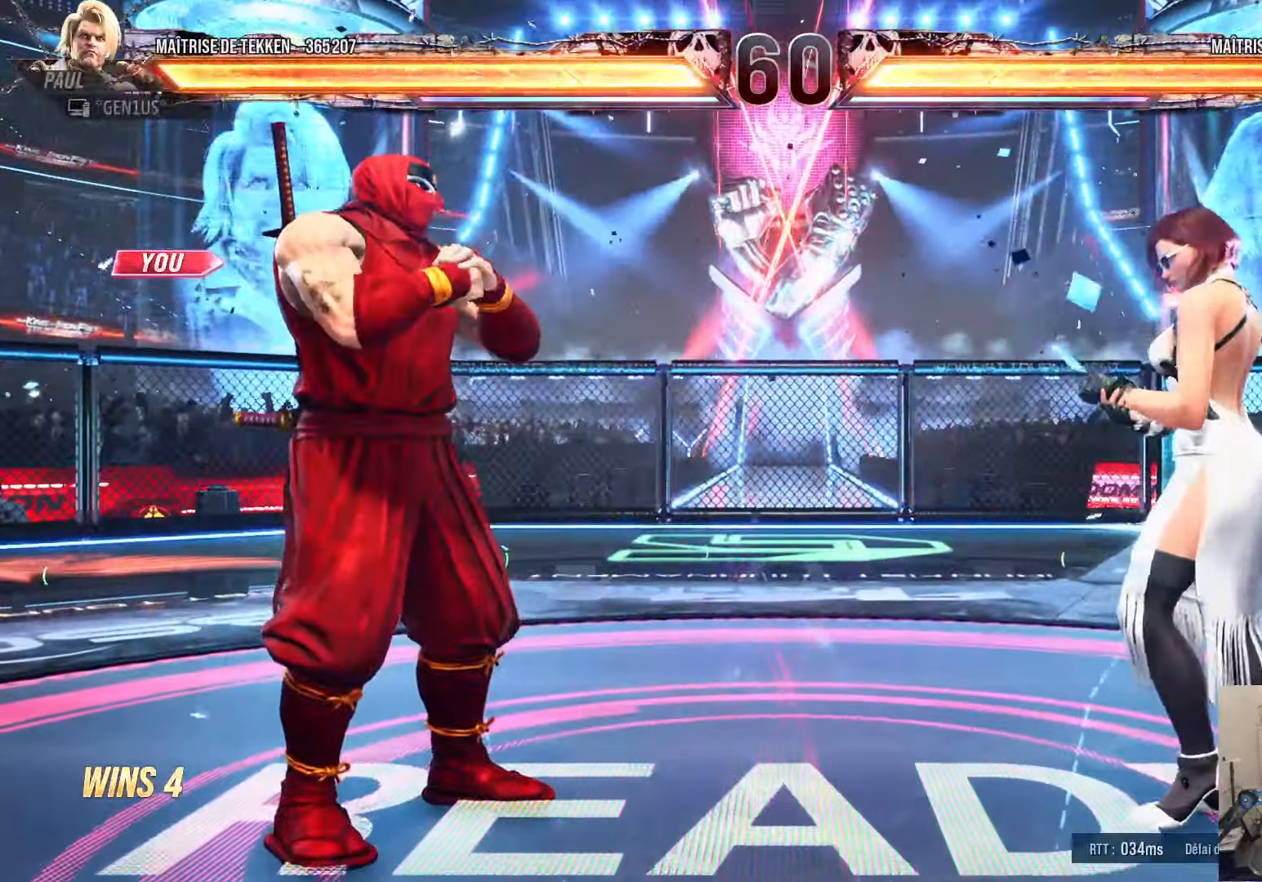
{"dt_ms": 500, "buttons": ["SQUARE"], "left_stick": "center", "right_stick": "center", "events": [[33, "SQUARE", "down"], [50, "DPAD_RIGHT", "down"], [83, "DPAD_UP", "down"], [100, "DPAD_RIGHT", "up"], [216, "L1", "down"], [233, "DPAD_RIGHT", "down"], [233, "DPAD_UP", "up"], [400, "DPAD_RIGHT", "up"], [483, "L1", "up"]]}
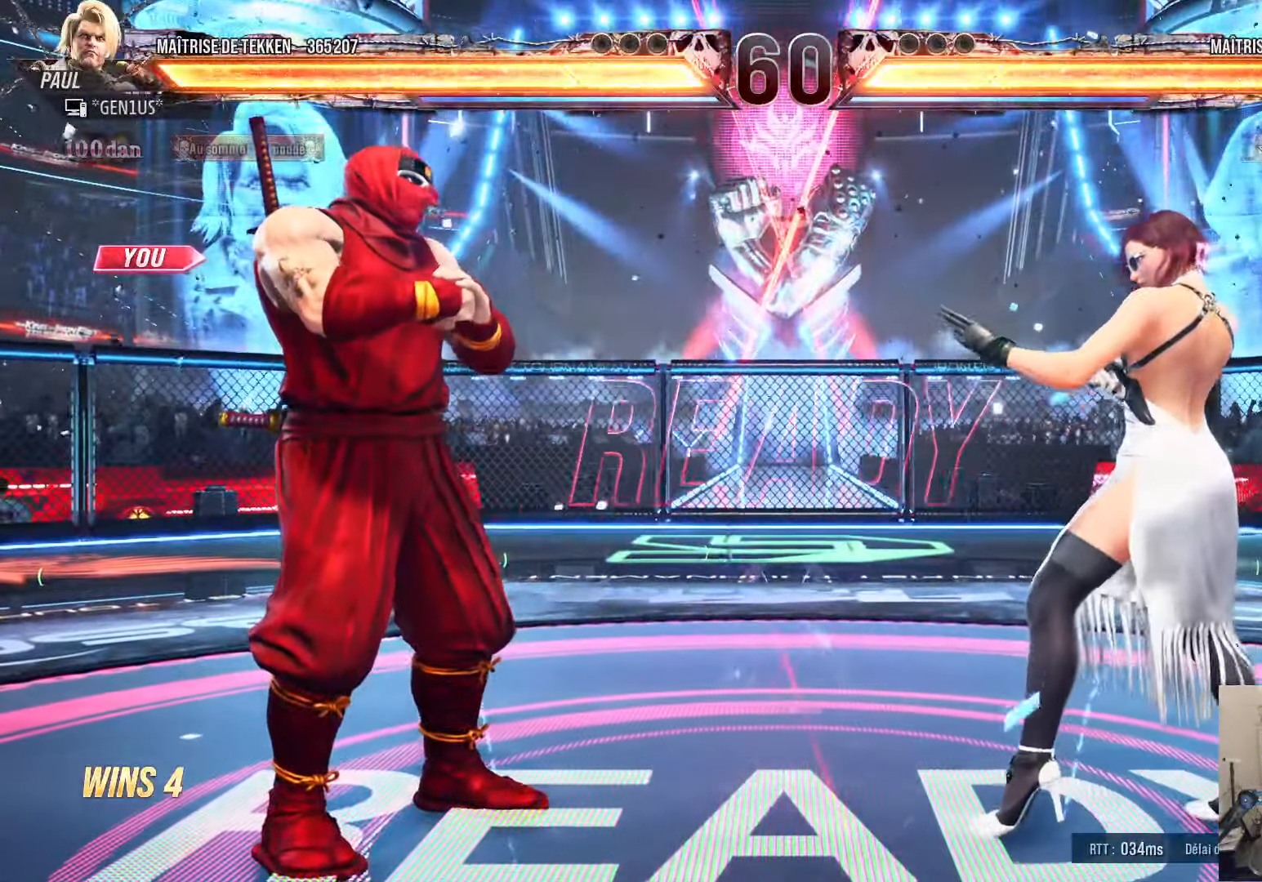
{"dt_ms": 500, "buttons": ["CROSS", "L1", "DPAD_DOWN"], "left_stick": "center", "right_stick": "center", "events": [[50, "DPAD_RIGHT", "down"], [150, "DPAD_RIGHT", "up"], [216, "DPAD_RIGHT", "down"], [283, "CROSS", "down"], [350, "DPAD_RIGHT", "up"], [450, "L1", "down"], [467, "DPAD_DOWN", "down"], [500, "SQUARE", "up"]]}
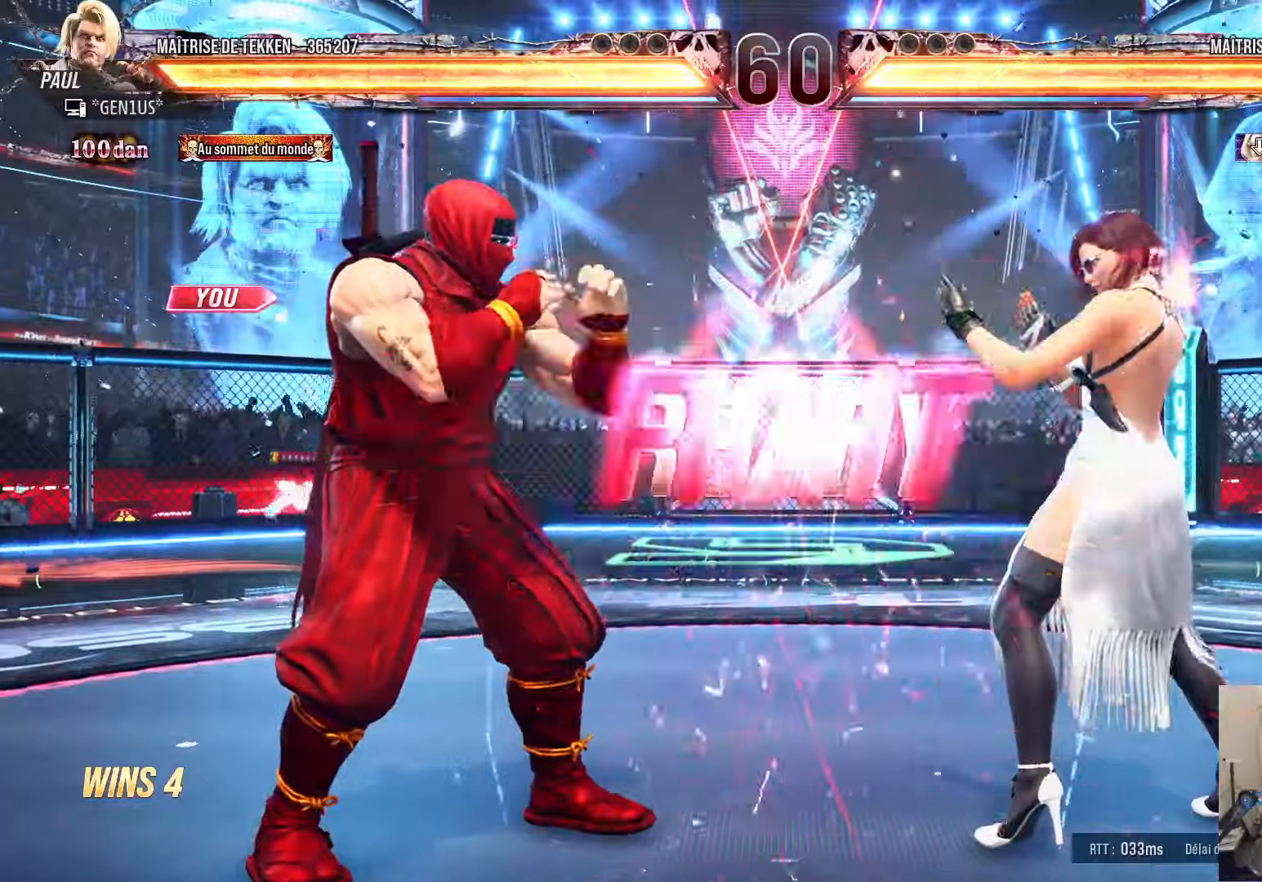
{"dt_ms": 500, "buttons": [], "left_stick": "center", "right_stick": "center", "events": [[100, "DPAD_DOWN", "up"], [100, "DPAD_RIGHT", "down"], [167, "L1", "up"], [200, "DPAD_RIGHT", "up"], [233, "DPAD_LEFT", "down"], [267, "DPAD_LEFT", "up"], [300, "DPAD_DOWN", "down"], [317, "DPAD_RIGHT", "down"], [317, "SQUARE", "down"], [317, "TRIANGLE", "down"], [350, "DPAD_RIGHT", "up"], [433, "CROSS", "up"], [467, "DPAD_DOWN", "up"], [467, "DPAD_RIGHT", "down"], [467, "SQUARE", "up"], [483, "DPAD_RIGHT", "up"], [483, "TRIANGLE", "up"]]}
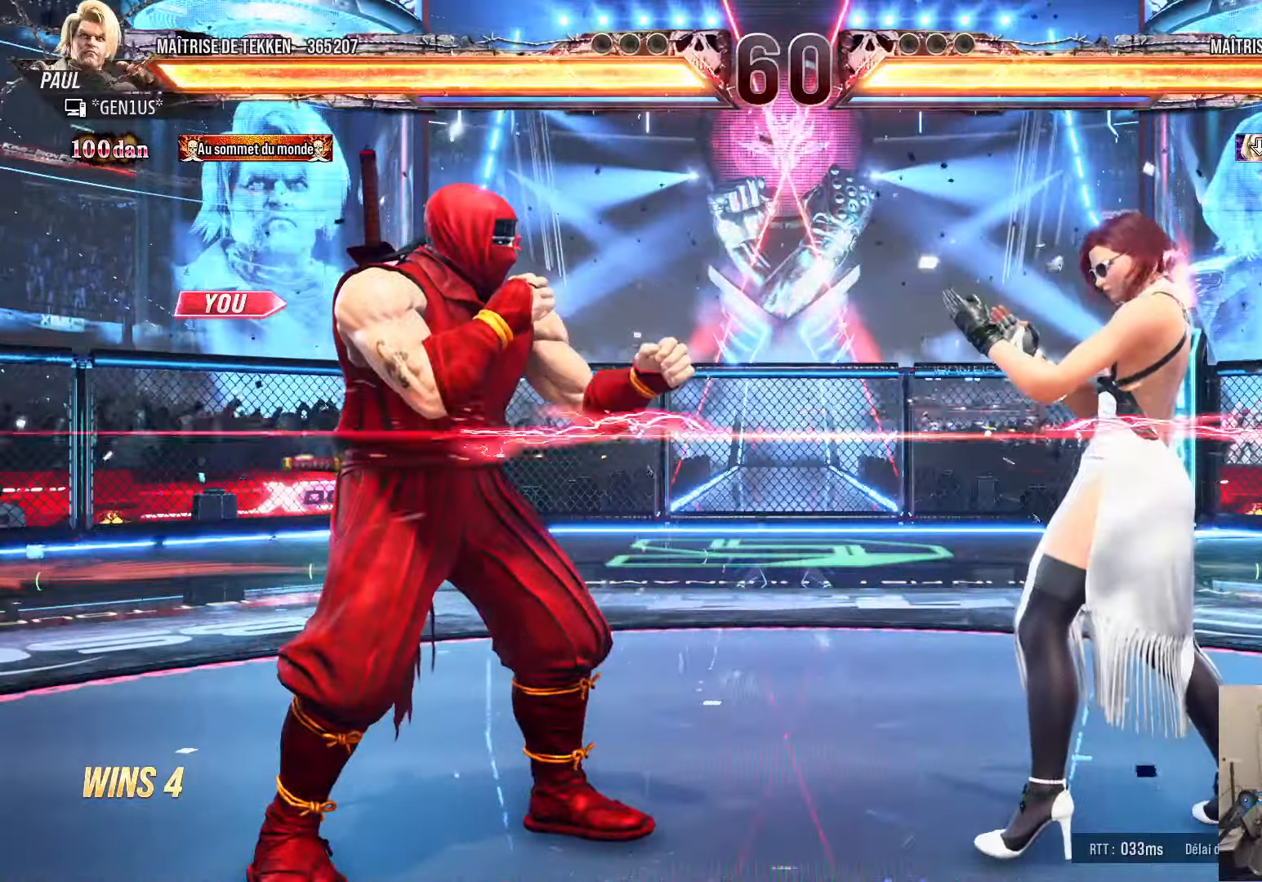
{"dt_ms": 500, "buttons": [], "left_stick": "center", "right_stick": "center", "events": [[17, "DPAD_UP", "down"], [67, "DPAD_UP", "up"], [150, "DPAD_LEFT", "down"], [217, "DPAD_LEFT", "up"], [267, "DPAD_LEFT", "down"], [283, "DPAD_LEFT", "up"], [283, "DPAD_UP", "down"], [367, "DPAD_UP", "up"]]}
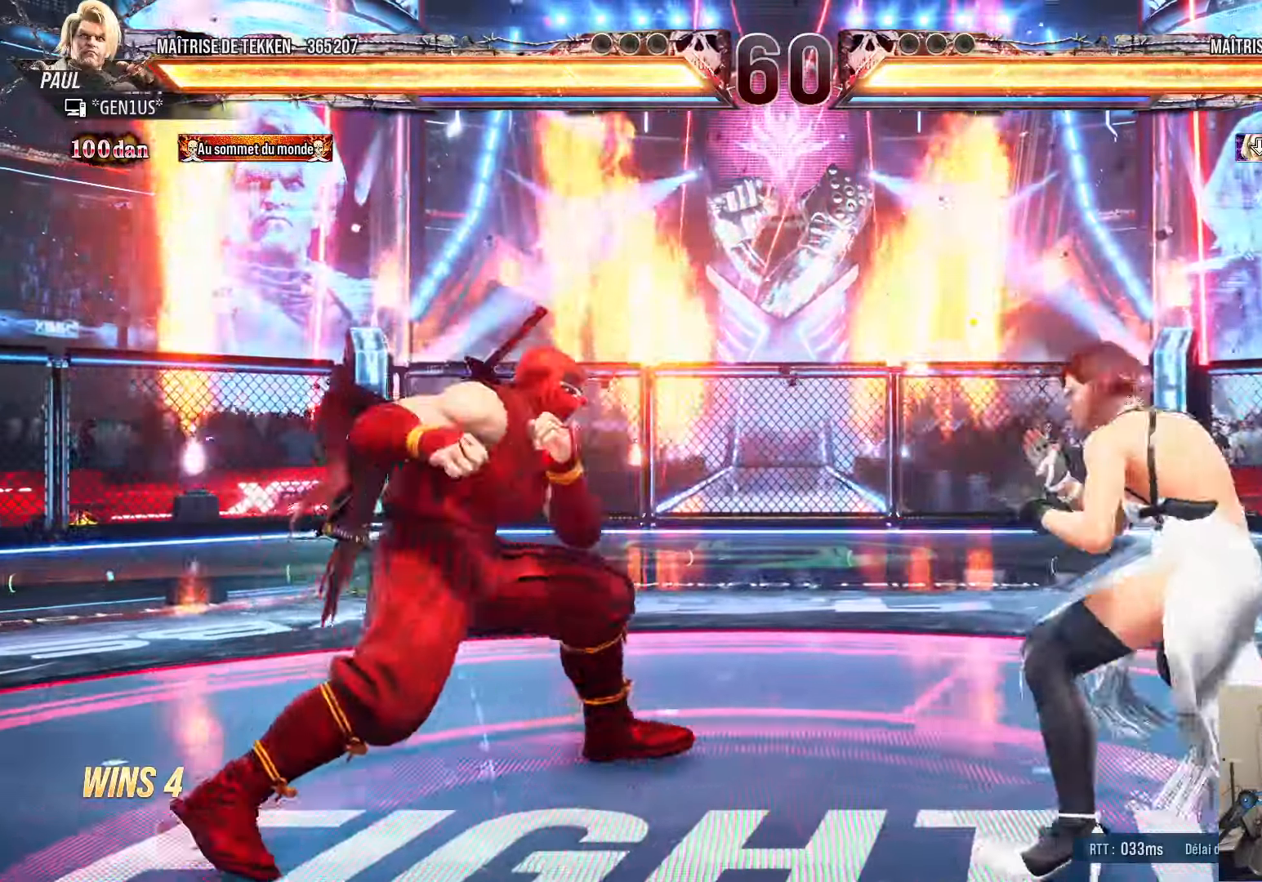
{"dt_ms": 500, "buttons": ["DPAD_UP"], "left_stick": "center", "right_stick": "center", "events": [[67, "DPAD_RIGHT", "down"], [133, "DPAD_RIGHT", "up"], [167, "DPAD_RIGHT", "down"], [233, "DPAD_RIGHT", "up"], [233, "DPAD_UP", "down"], [300, "DPAD_UP", "up"], [367, "DPAD_UP", "down"]]}
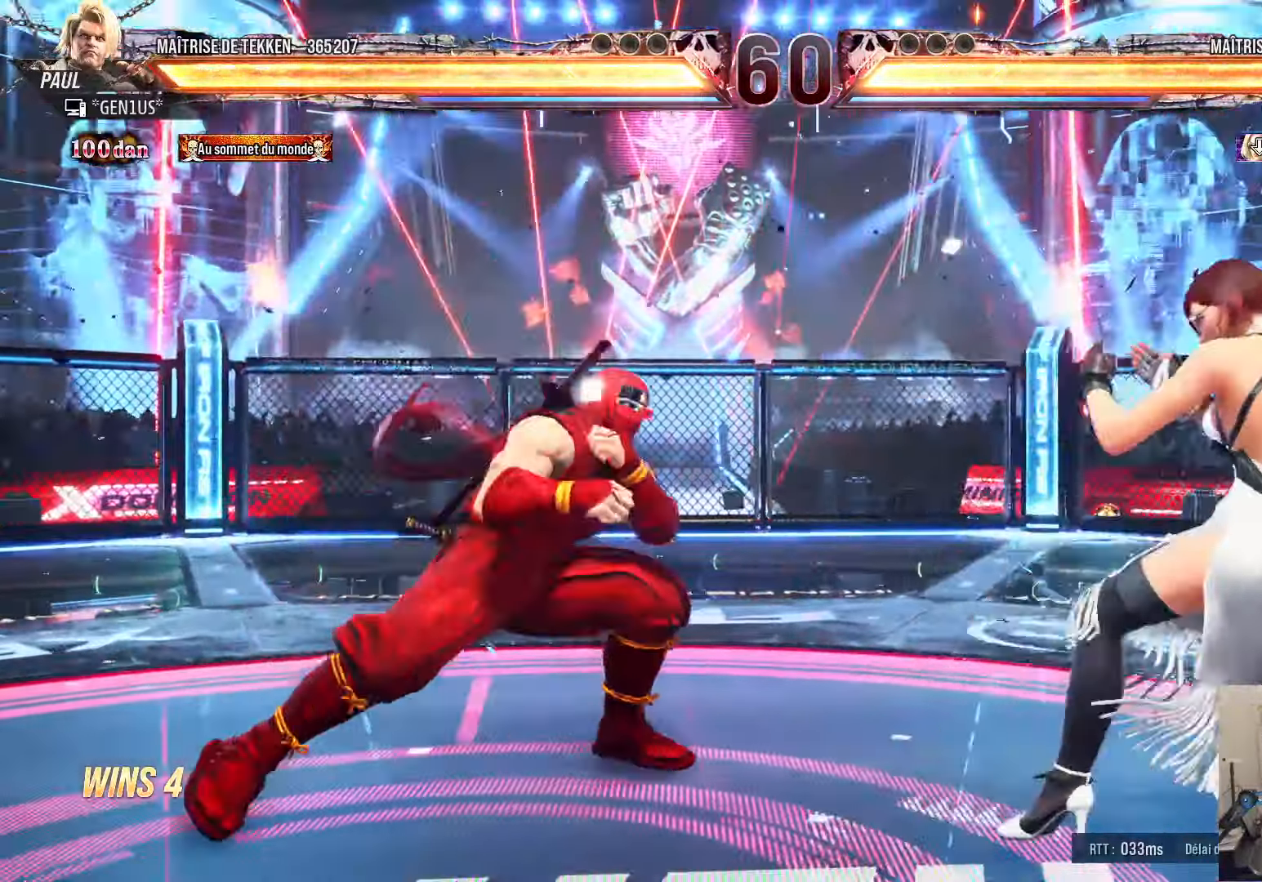
{"dt_ms": 500, "buttons": ["SQUARE"], "left_stick": "center", "right_stick": "center"}
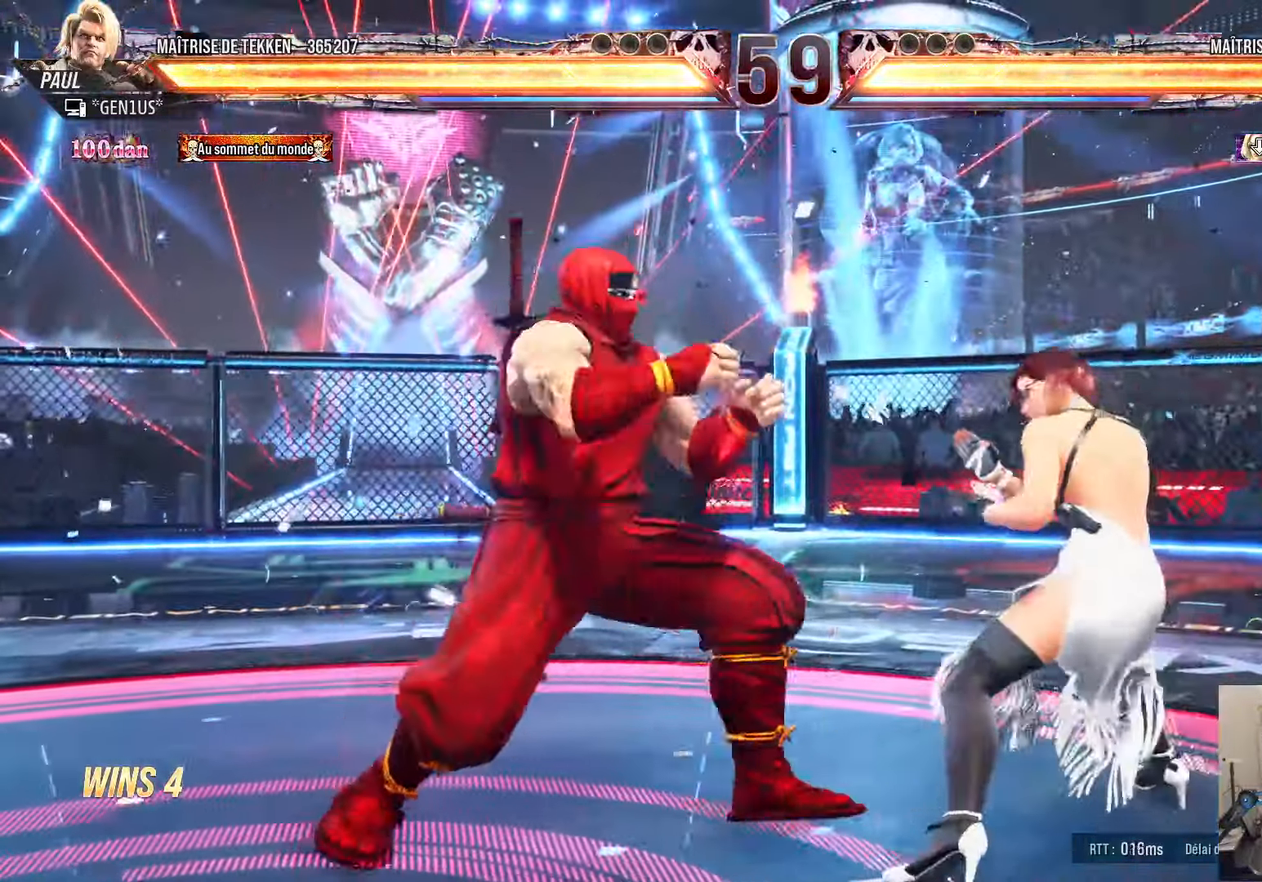
{"dt_ms": 500, "buttons": [], "left_stick": "center", "right_stick": "center", "events": [[300, "SQUARE", "up"]]}
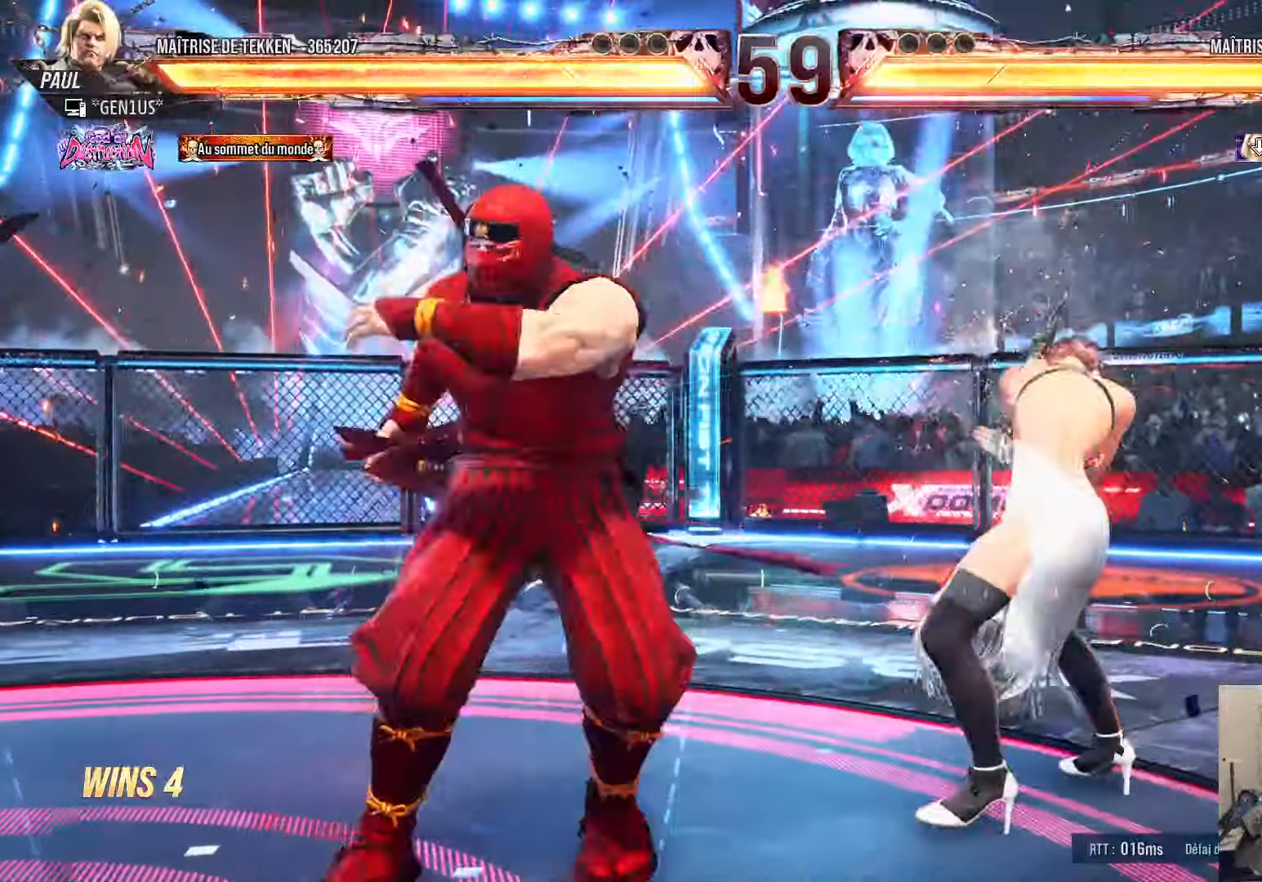
{"dt_ms": 500, "buttons": [], "left_stick": "center", "right_stick": "center", "events": [[17, "TRIANGLE", "down"], [100, "TRIANGLE", "up"], [133, "CROSS", "down"], [217, "TRIANGLE", "down"], [233, "CROSS", "up"], [250, "TRIANGLE", "up"], [317, "CROSS", "down"], [317, "TRIANGLE", "down"], [367, "TRIANGLE", "up"], [383, "CROSS", "up"], [467, "CROSS", "down"], [467, "TRIANGLE", "down"], [500, "CROSS", "up"], [500, "TRIANGLE", "up"]]}
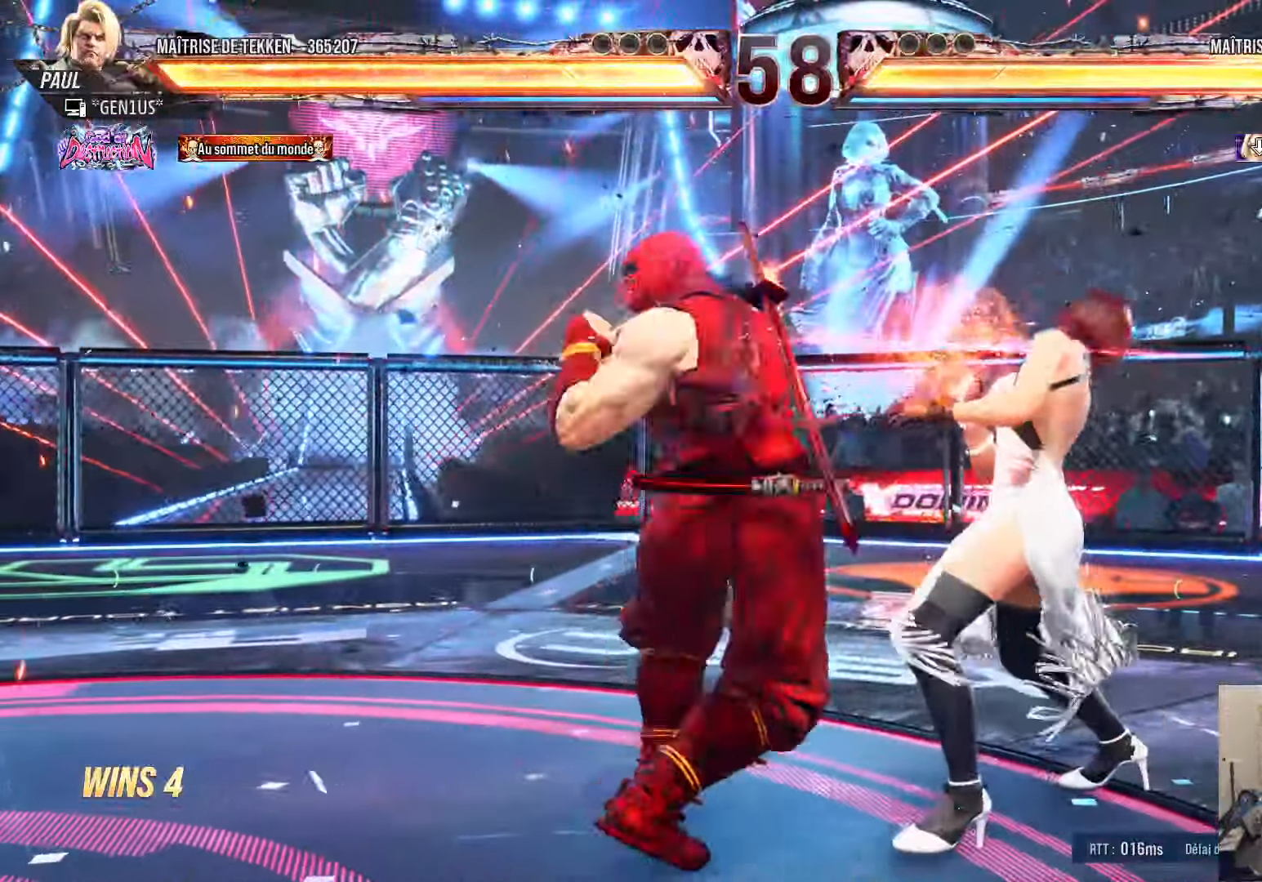
{"dt_ms": 500, "buttons": [], "left_stick": "center", "right_stick": "center", "events": [[50, "CROSS", "down"], [83, "DPAD_DOWN", "down"], [83, "TRIANGLE", "down"], [133, "DPAD_LEFT", "down"], [200, "DPAD_LEFT", "up"], [217, "DPAD_DOWN", "up"], [333, "CROSS", "up"], [350, "TRIANGLE", "up"]]}
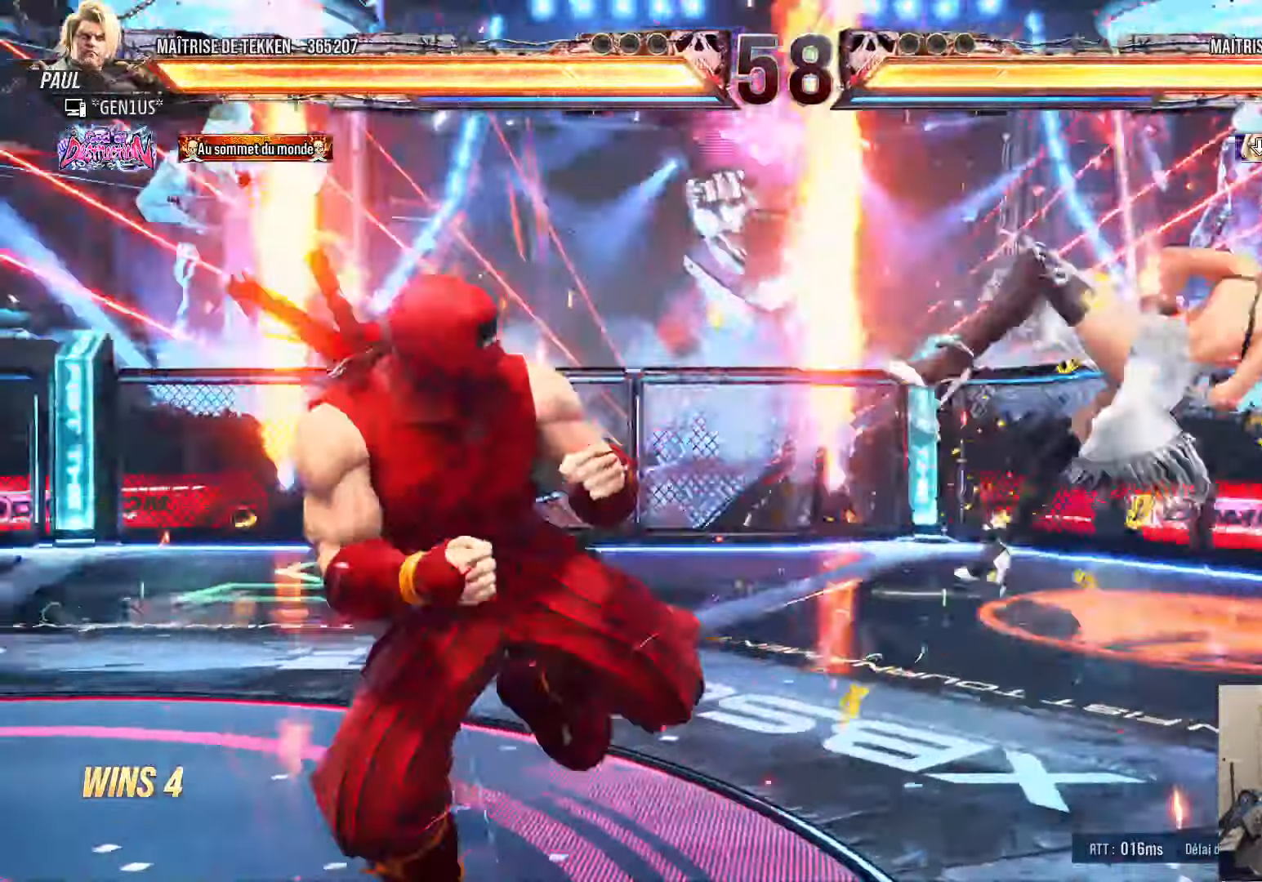
{"dt_ms": 500, "buttons": ["CROSS", "TRIANGLE", "DPAD_DOWN", "DPAD_RIGHT"], "left_stick": "center", "right_stick": "center", "events": [[17, "DPAD_RIGHT", "down"], [67, "DPAD_RIGHT", "up"], [117, "DPAD_RIGHT", "down"], [200, "DPAD_RIGHT", "up"], [250, "DPAD_DOWN", "down"], [300, "DPAD_RIGHT", "down"], [317, "DPAD_RIGHT", "up"], [383, "DPAD_RIGHT", "down"], [500, "CROSS", "down"], [500, "TRIANGLE", "down"]]}
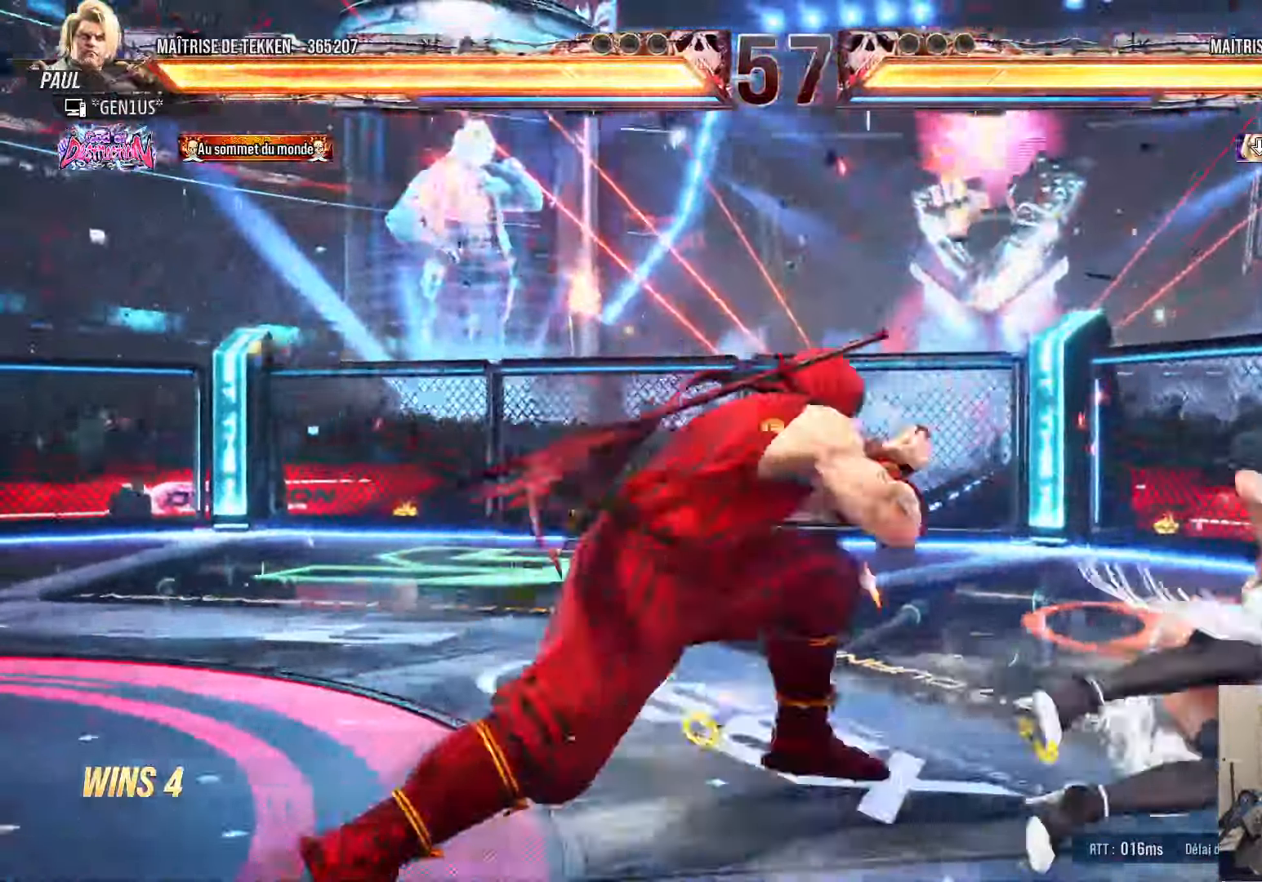
{"dt_ms": 500, "buttons": ["DPAD_DOWN", "DPAD_RIGHT"], "left_stick": "center", "right_stick": "center", "events": [[50, "TRIANGLE", "up"], [200, "CROSS", "up"], [250, "CROSS", "down"], [317, "CROSS", "up"], [400, "CROSS", "down"], [467, "CROSS", "up"]]}
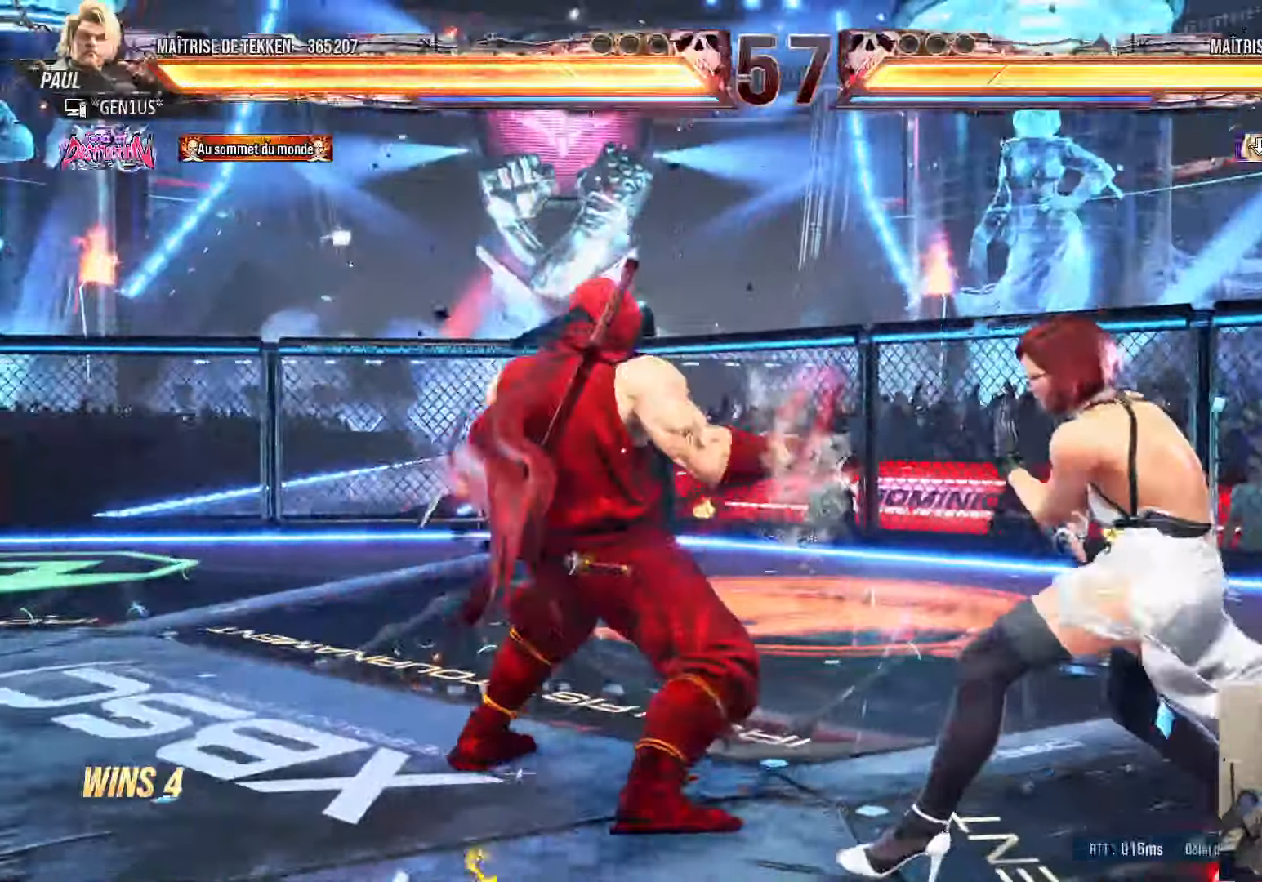
{"dt_ms": 500, "buttons": ["CROSS", "TRIANGLE"], "left_stick": "center", "right_stick": "center"}
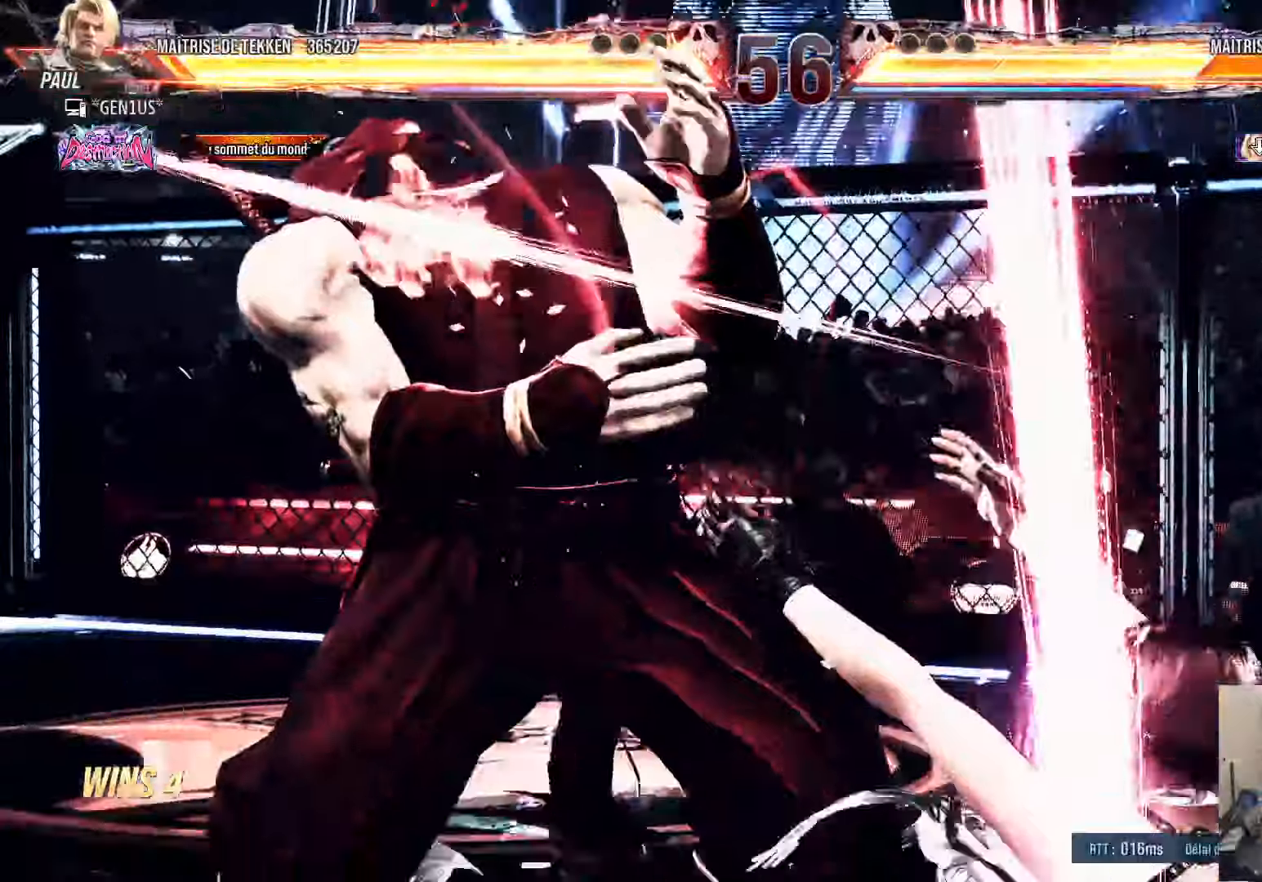
{"dt_ms": 500, "buttons": ["DPAD_DOWN", "DPAD_RIGHT"], "left_stick": "center", "right_stick": "center"}
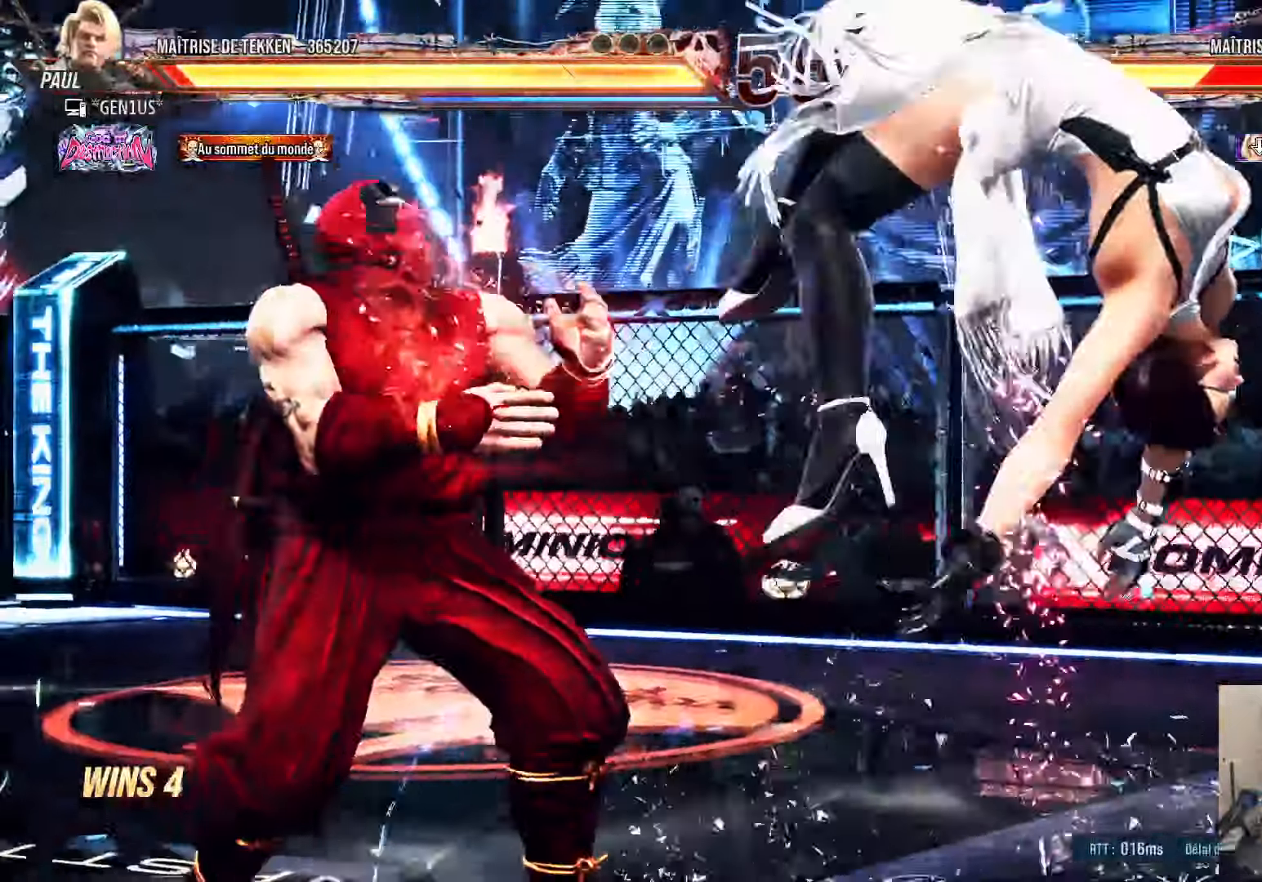
{"dt_ms": 500, "buttons": ["DPAD_DOWN", "DPAD_RIGHT"], "left_stick": "center", "right_stick": "center", "events": [[50, "CIRCLE", "down"], [134, "CIRCLE", "up"], [184, "CIRCLE", "down"], [267, "CIRCLE", "up"], [300, "CIRCLE", "down"], [484, "CIRCLE", "up"]]}
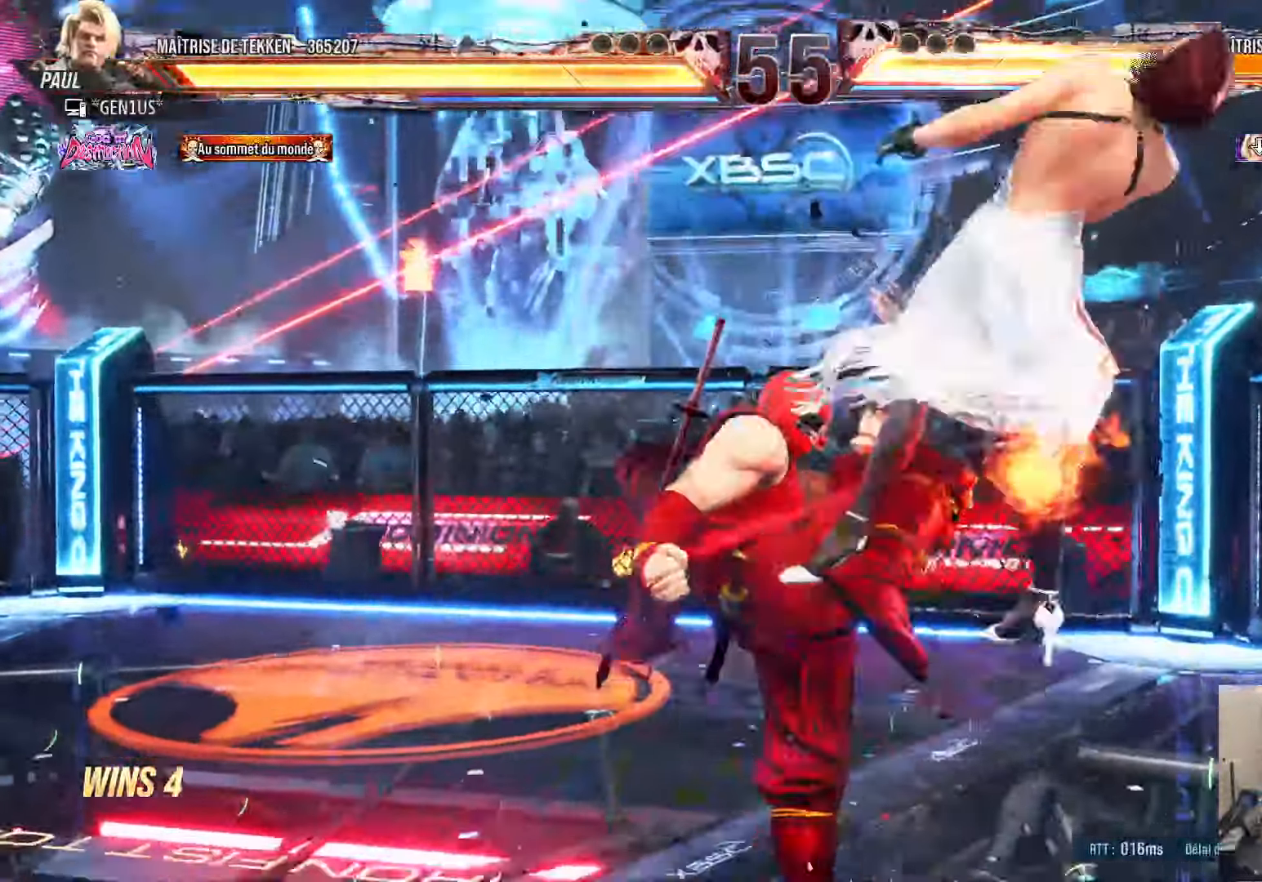
{"dt_ms": 500, "buttons": [], "left_stick": "center", "right_stick": "center", "events": [[50, "DPAD_DOWN", "up"], [50, "DPAD_RIGHT", "up"], [67, "TRIANGLE", "down"], [117, "TRIANGLE", "up"], [184, "TRIANGLE", "down"], [250, "TRIANGLE", "up"], [300, "TRIANGLE", "down"], [367, "TRIANGLE", "up"]]}
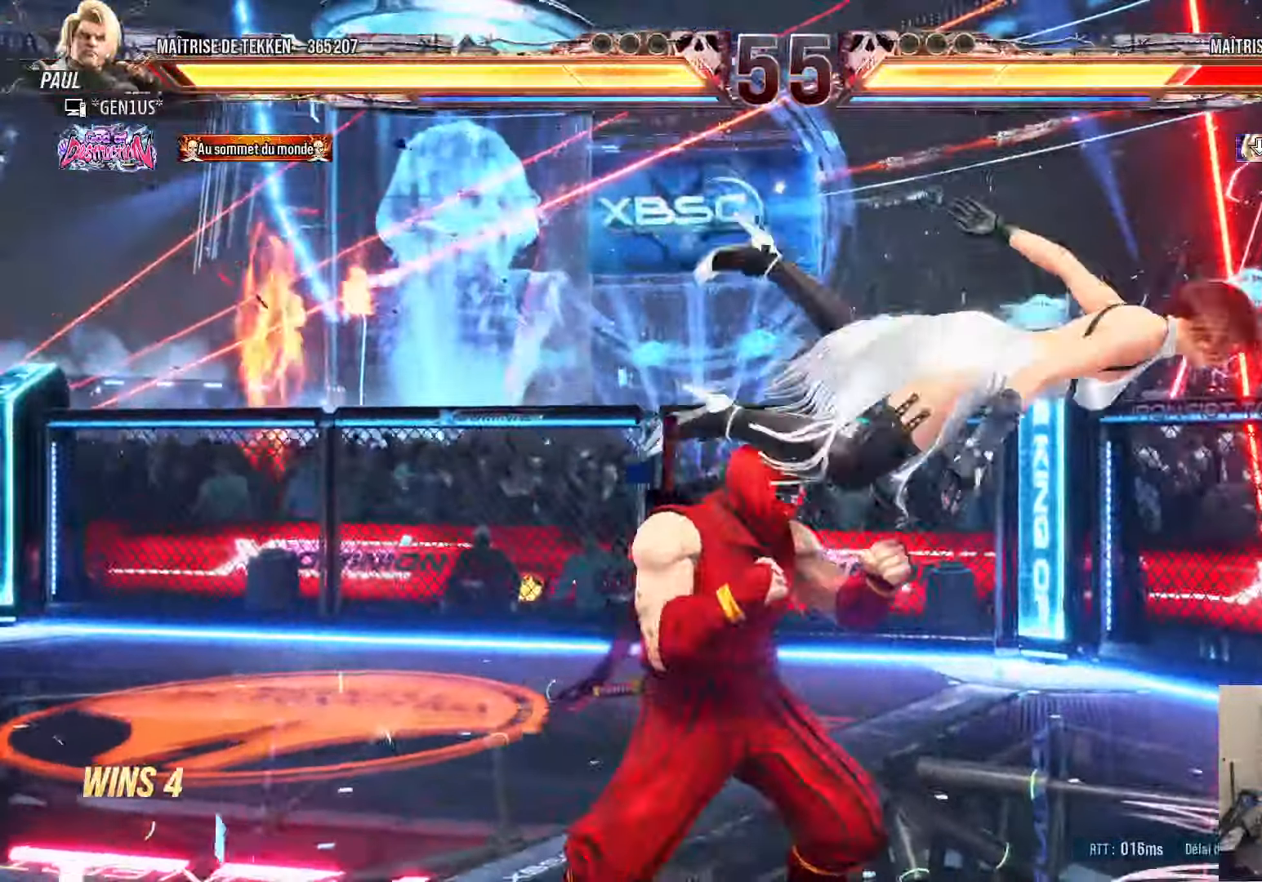
{"dt_ms": 500, "buttons": ["CIRCLE", "DPAD_DOWN", "DPAD_RIGHT"], "left_stick": "center", "right_stick": "center", "events": [[117, "DPAD_DOWN", "down"], [117, "DPAD_RIGHT", "down"], [150, "CIRCLE", "down"], [200, "CIRCLE", "up"], [267, "CIRCLE", "down"], [317, "CIRCLE", "up"], [384, "CIRCLE", "down"]]}
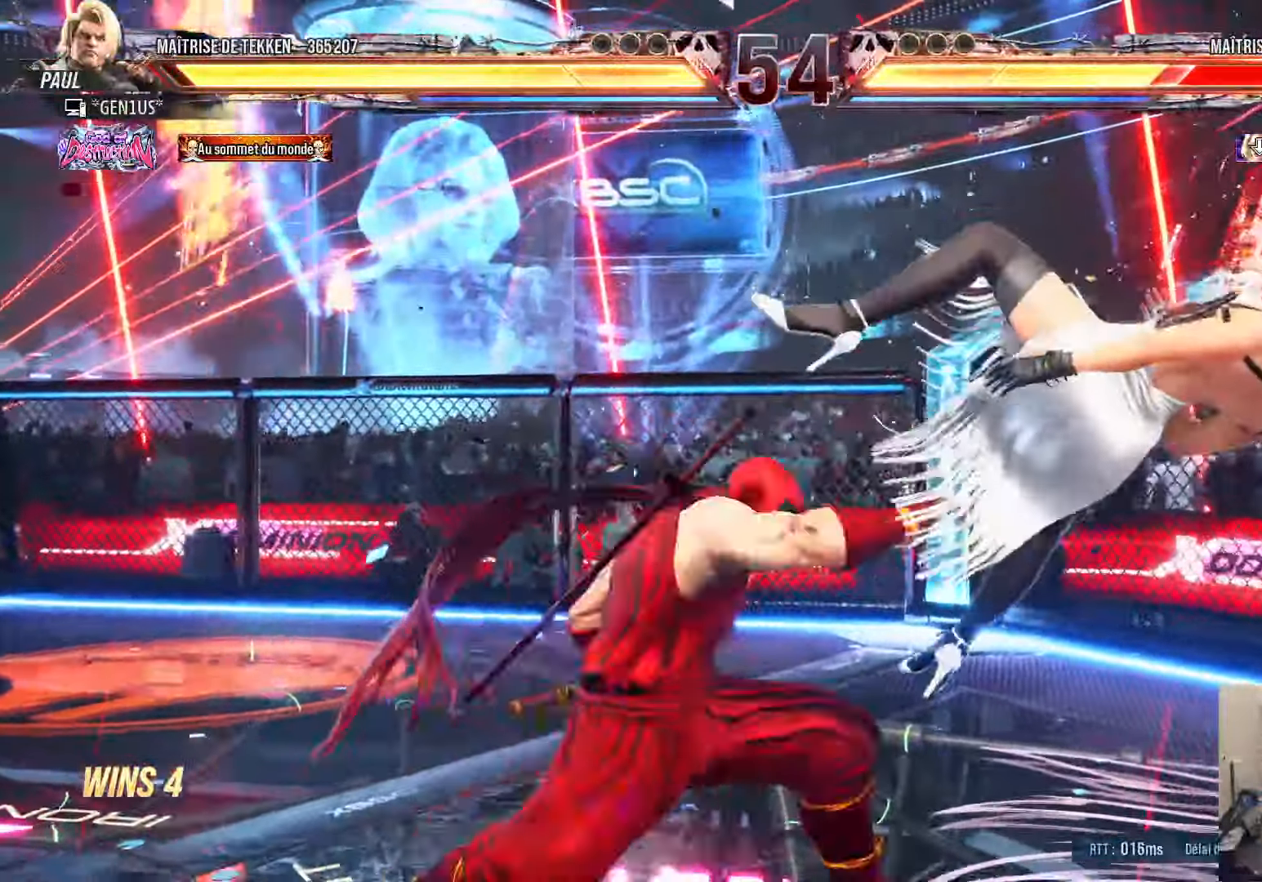
{"dt_ms": 500, "buttons": ["CIRCLE"], "left_stick": "center", "right_stick": "center", "events": [[250, "DPAD_DOWN", "up"], [250, "DPAD_RIGHT", "up"], [300, "CIRCLE", "up"], [384, "CIRCLE", "down"]]}
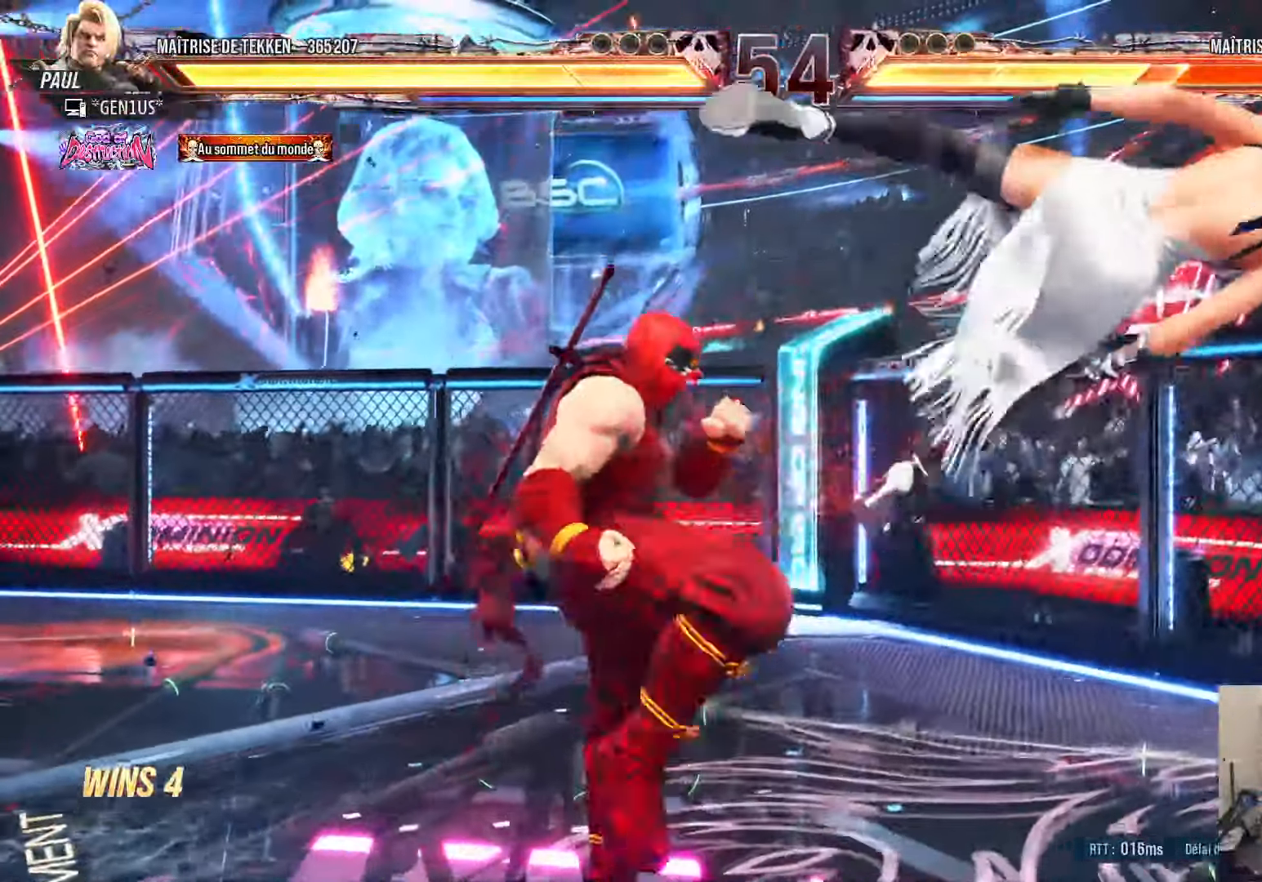
{"dt_ms": 500, "buttons": ["CROSS", "SQUARE", "TRIANGLE", "DPAD_LEFT"], "left_stick": "center", "right_stick": "center", "events": [[17, "DPAD_LEFT", "down"], [84, "CIRCLE", "up"], [84, "SQUARE", "down"], [150, "SQUARE", "up"], [234, "TRIANGLE", "down"], [334, "SQUARE", "down"], [350, "CROSS", "down"]]}
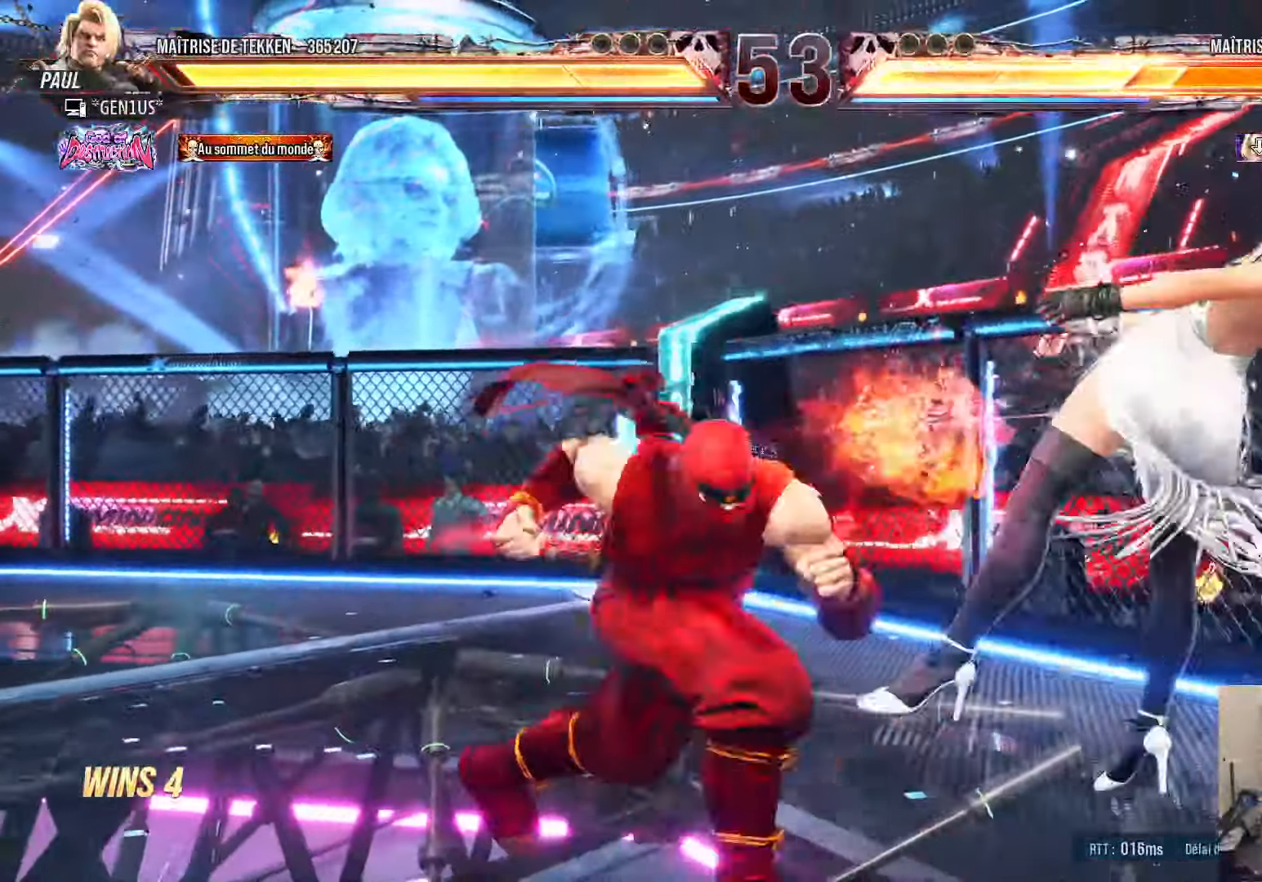
{"dt_ms": 500, "buttons": ["DPAD_LEFT"], "left_stick": "center", "right_stick": "center", "events": [[400, "TRIANGLE", "up"], [417, "CROSS", "up"], [434, "SQUARE", "up"]]}
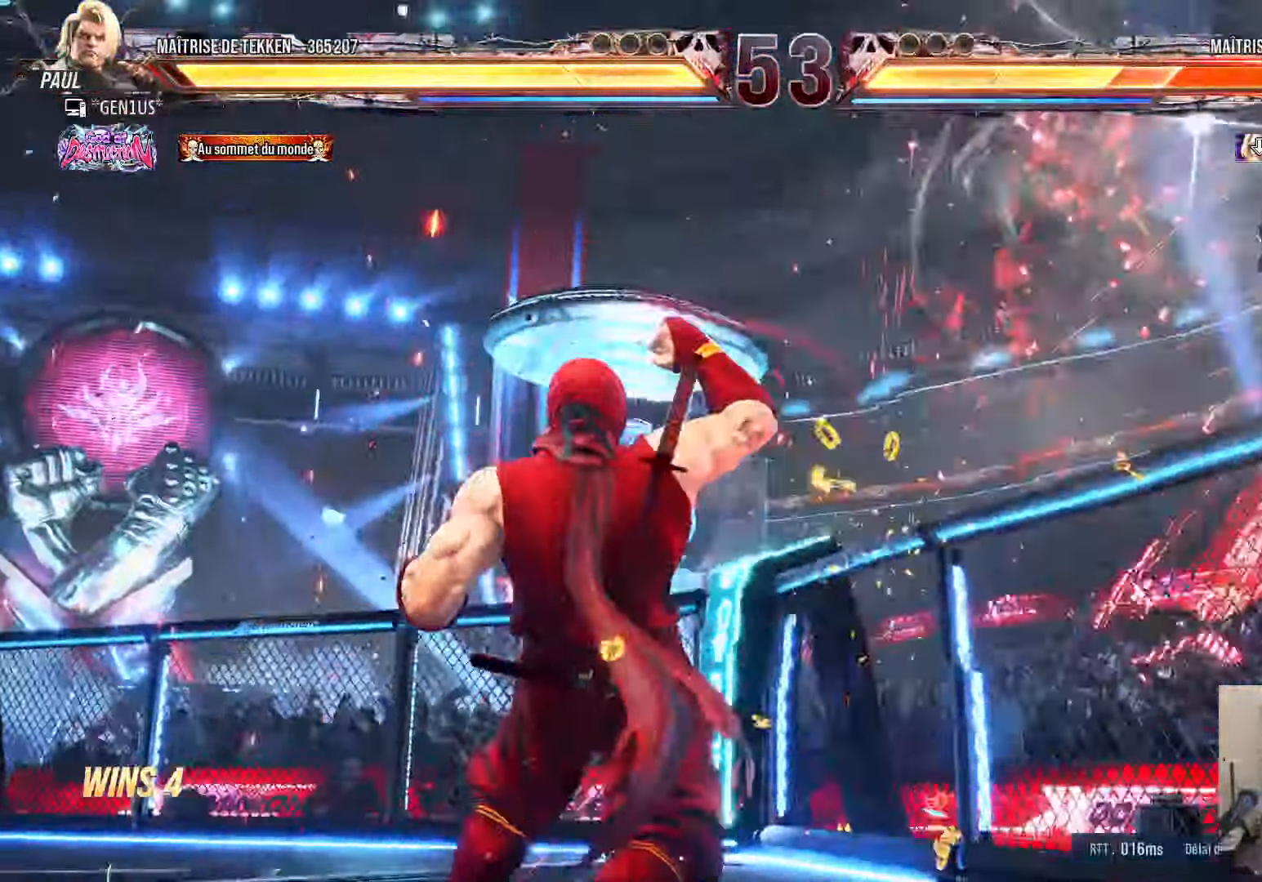
{"dt_ms": 500, "buttons": ["DPAD_DOWN", "DPAD_RIGHT"], "left_stick": "center", "right_stick": "center", "events": [[34, "DPAD_LEFT", "up"], [100, "DPAD_RIGHT", "down"], [167, "DPAD_RIGHT", "up"], [217, "DPAD_RIGHT", "down"], [300, "DPAD_RIGHT", "up"], [350, "DPAD_DOWN", "down"], [384, "DPAD_RIGHT", "down"], [434, "DPAD_RIGHT", "up"], [484, "DPAD_RIGHT", "down"]]}